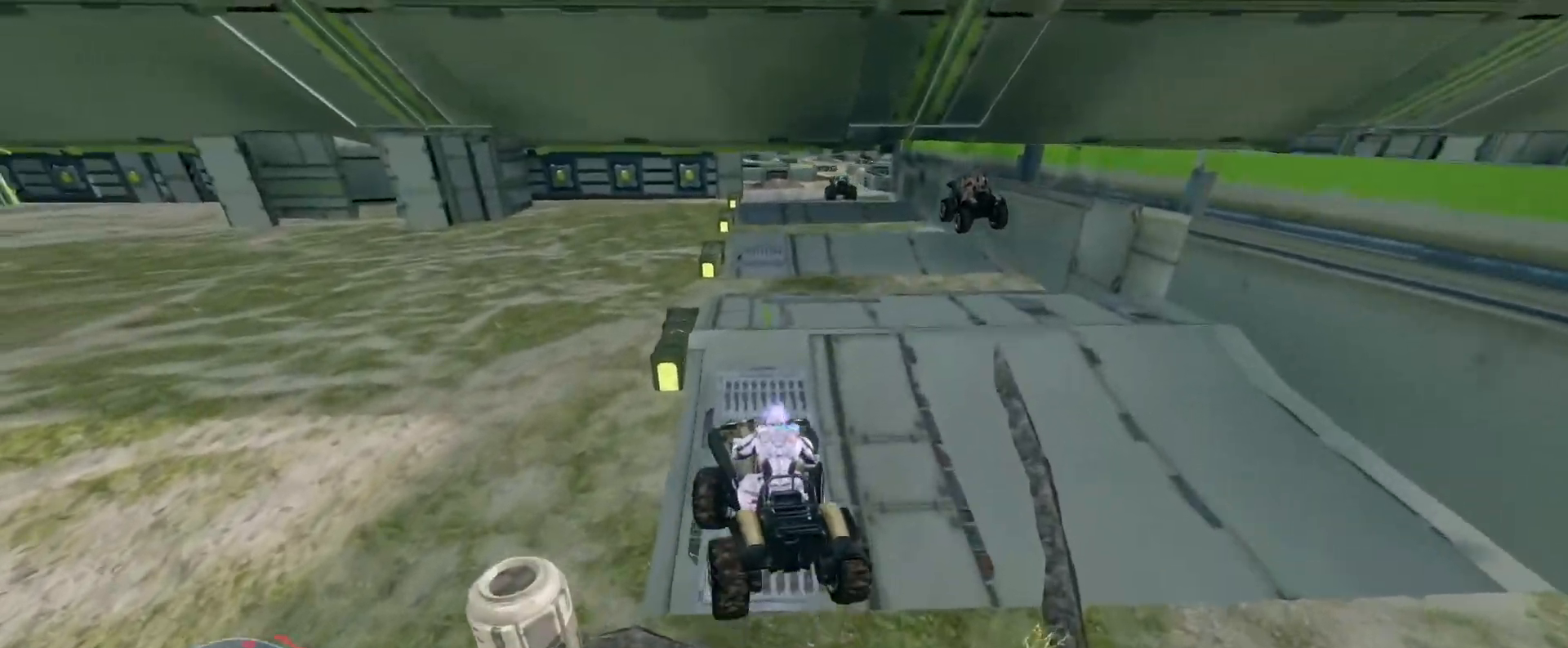
Gameplay with keyboard and mouse; each line is a JSON object with the keys and mouse buttons held at the frame after it. "events" lists presses ("down") and releases ("up") of "a", "ctrl", "d", "e", "s", "w", "mouse_left", "mouse_wheel" and "mouse_right" between this image and that frame as [ms after this image, input, new state], when the widget could be followed in between. "mouse_left", "mouse_wheel", "mouse_right" = the "left", "wheel", "right" buttons of the "mouse" list. No other keys are recorded. "wheel" means that the mouse wheel is clicked or scrolled. Mouse movement is not recorded.
{"keys": ["w"], "mouse": ["right"], "events": [[200, "w", "down"], [233, "mouse_right", "down"]]}
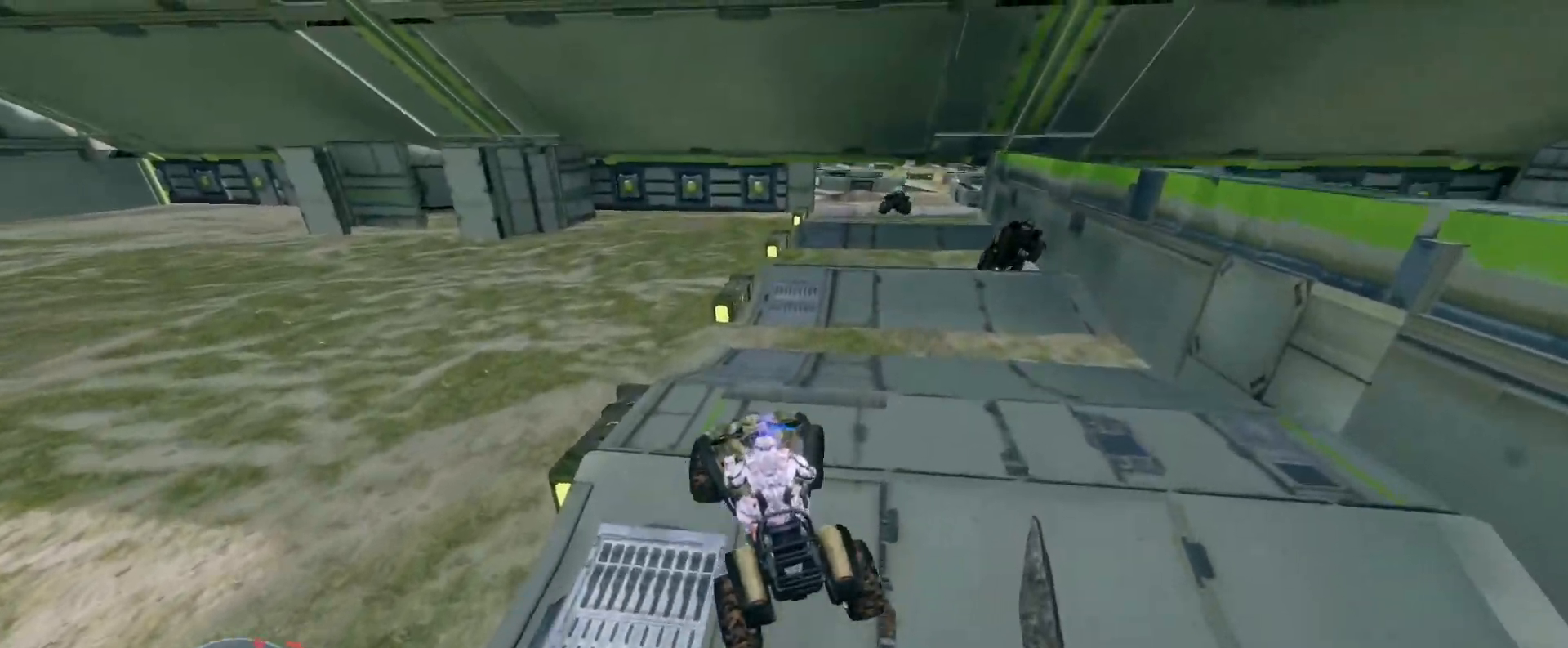
{"keys": ["w"], "mouse": [], "events": [[83, "mouse_right", "up"]]}
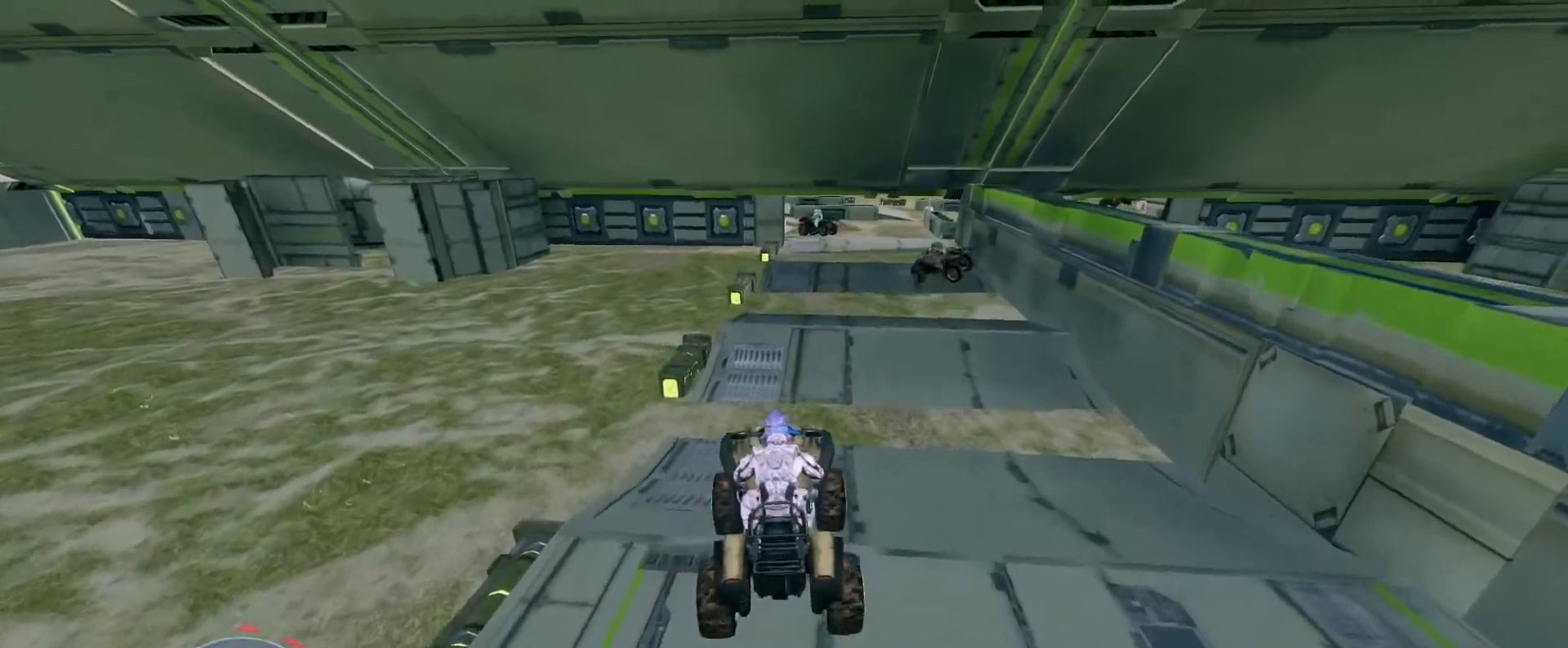
{"keys": ["w"], "mouse": [], "events": []}
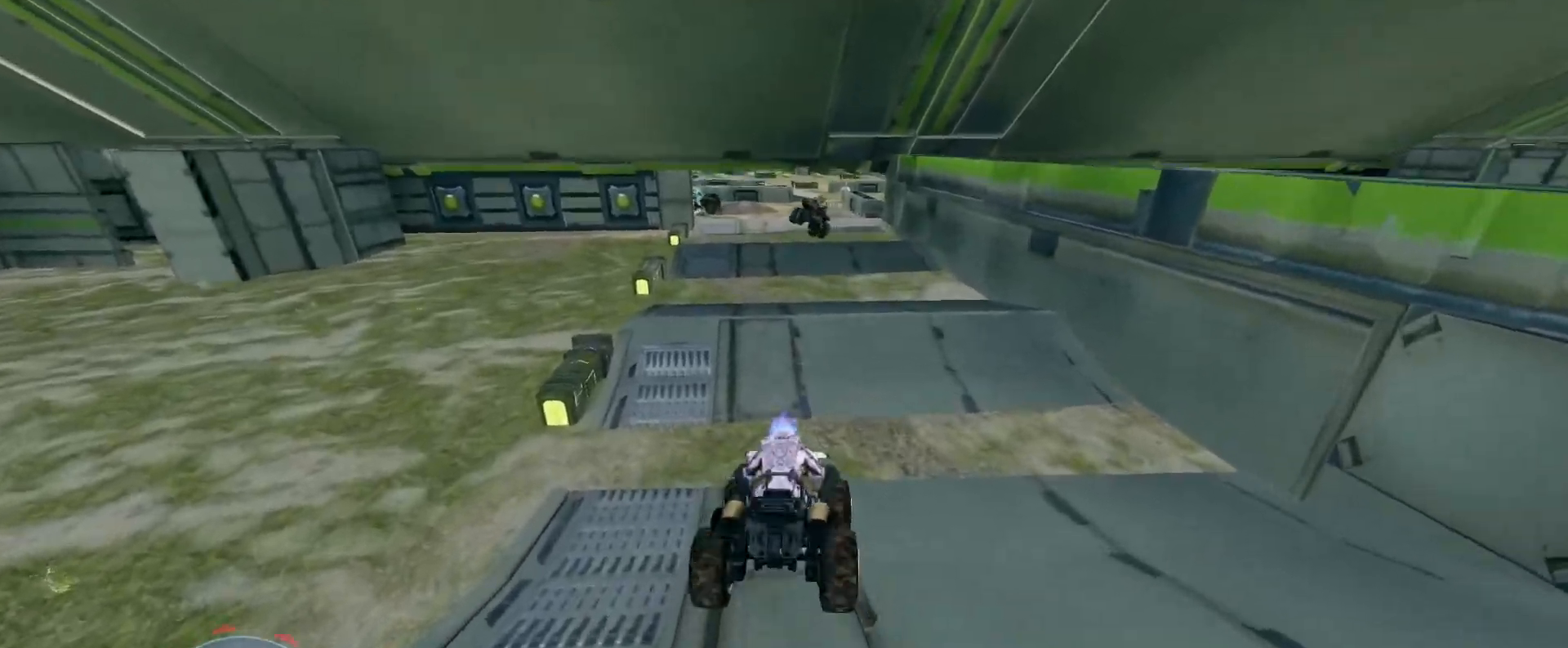
{"keys": ["w"], "mouse": [], "events": []}
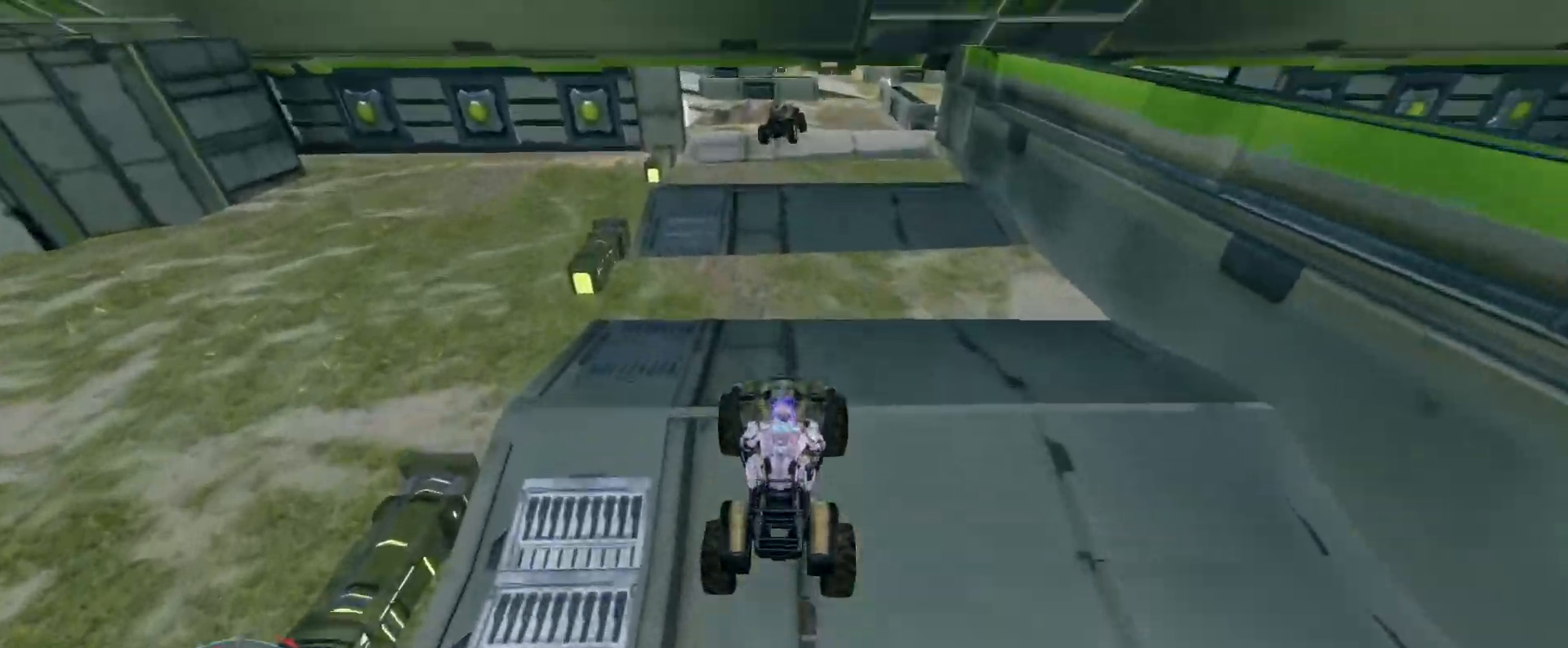
{"keys": ["w"], "mouse": [], "events": []}
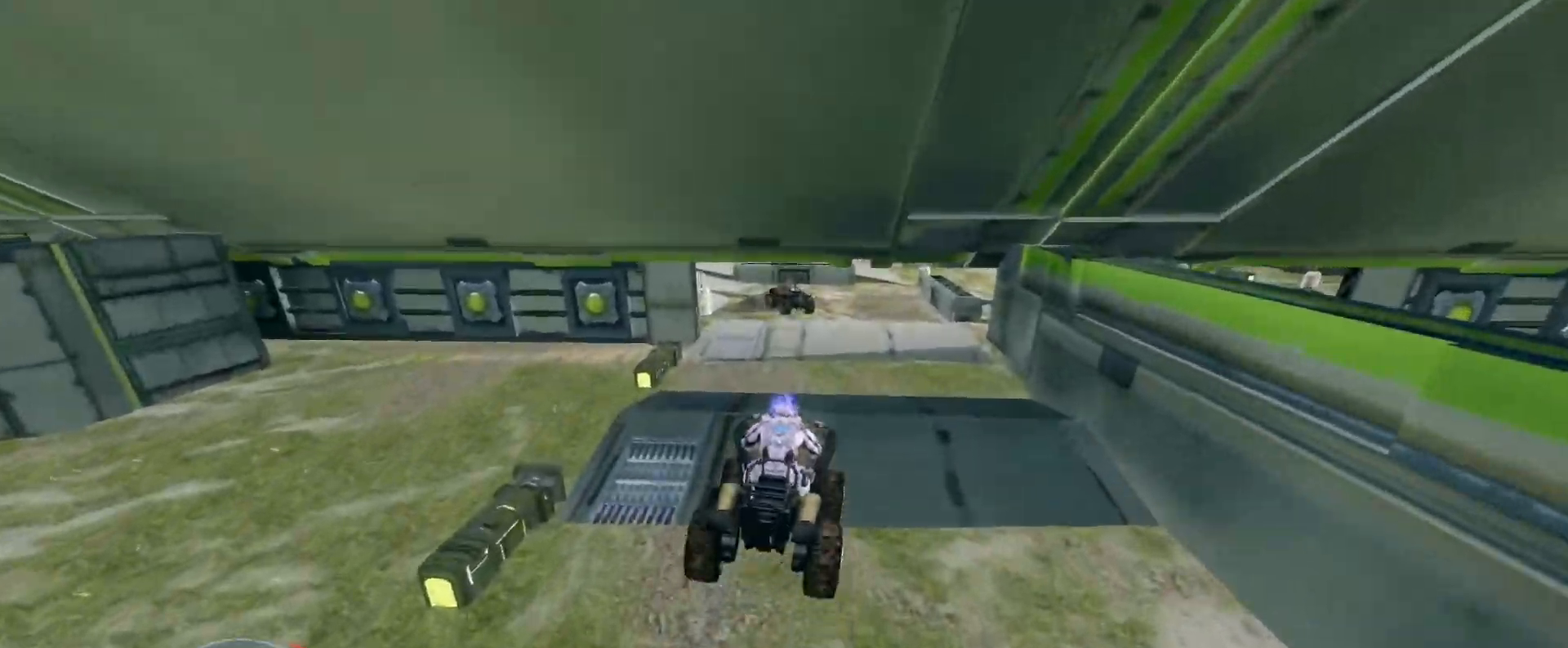
{"keys": ["w"], "mouse": [], "events": []}
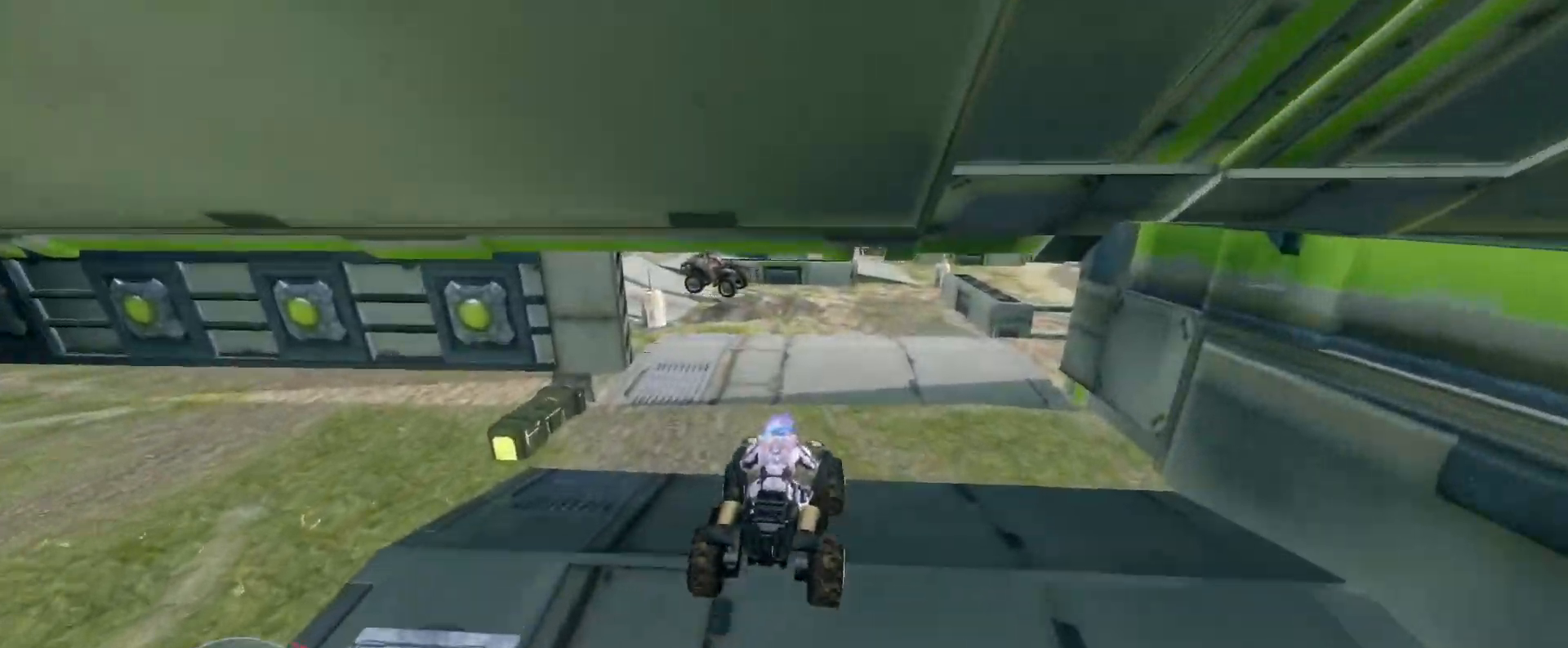
{"keys": [], "mouse": [], "events": [[400, "w", "up"]]}
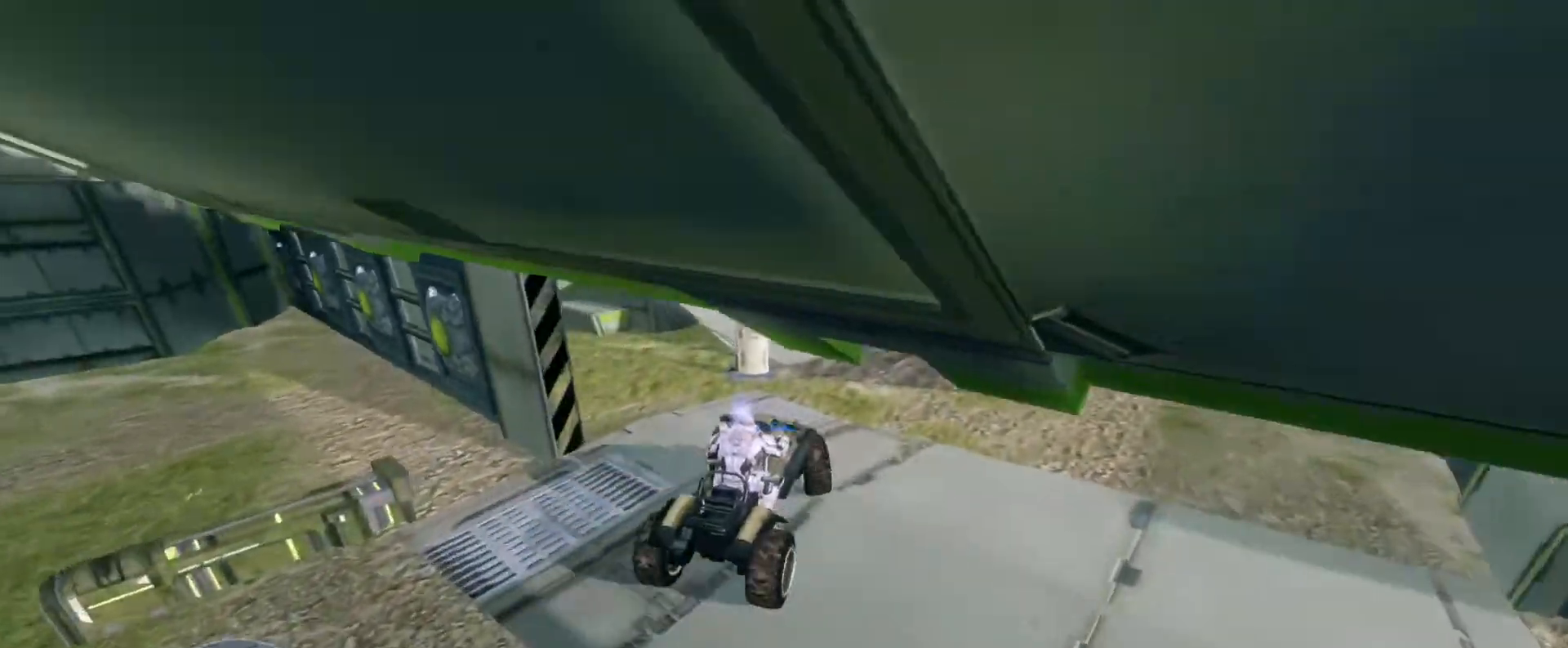
{"keys": ["w"], "mouse": [], "events": [[17, "w", "down"]]}
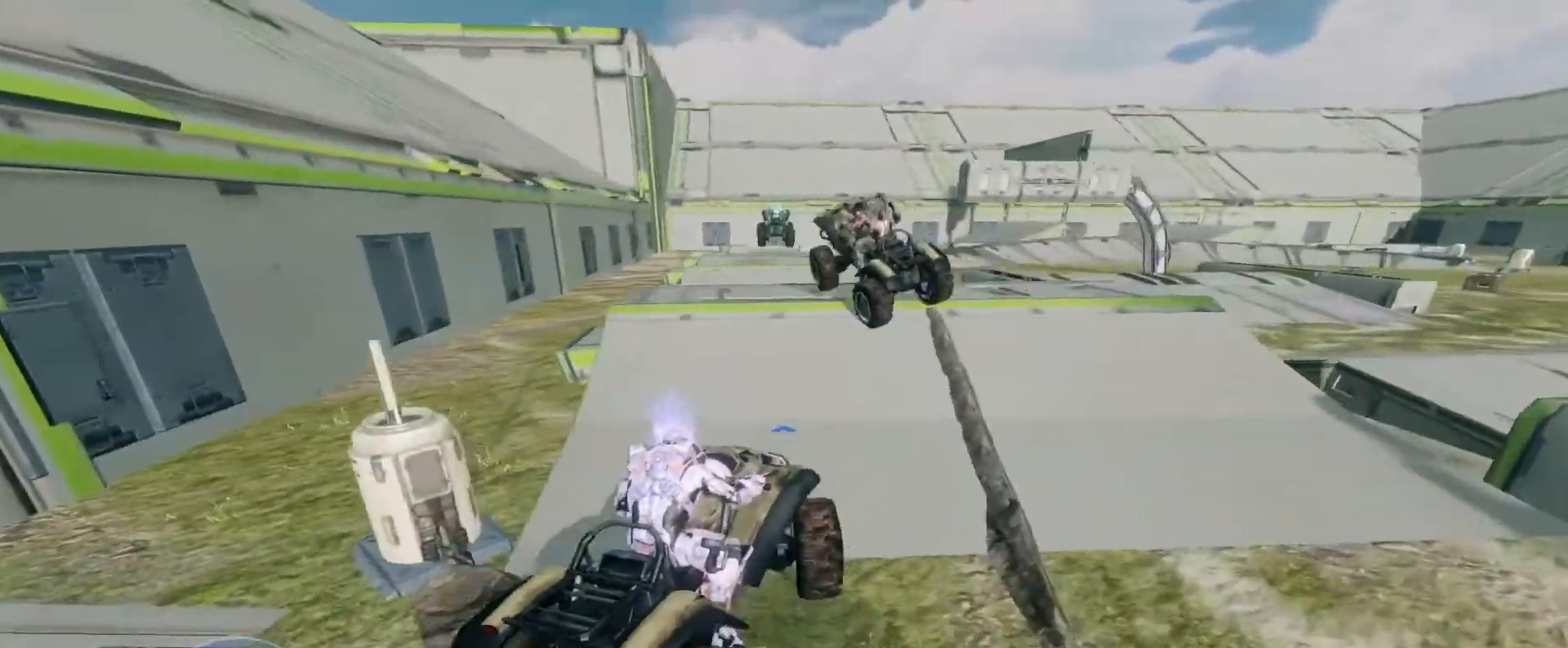
{"keys": [], "mouse": [], "events": [[433, "w", "up"]]}
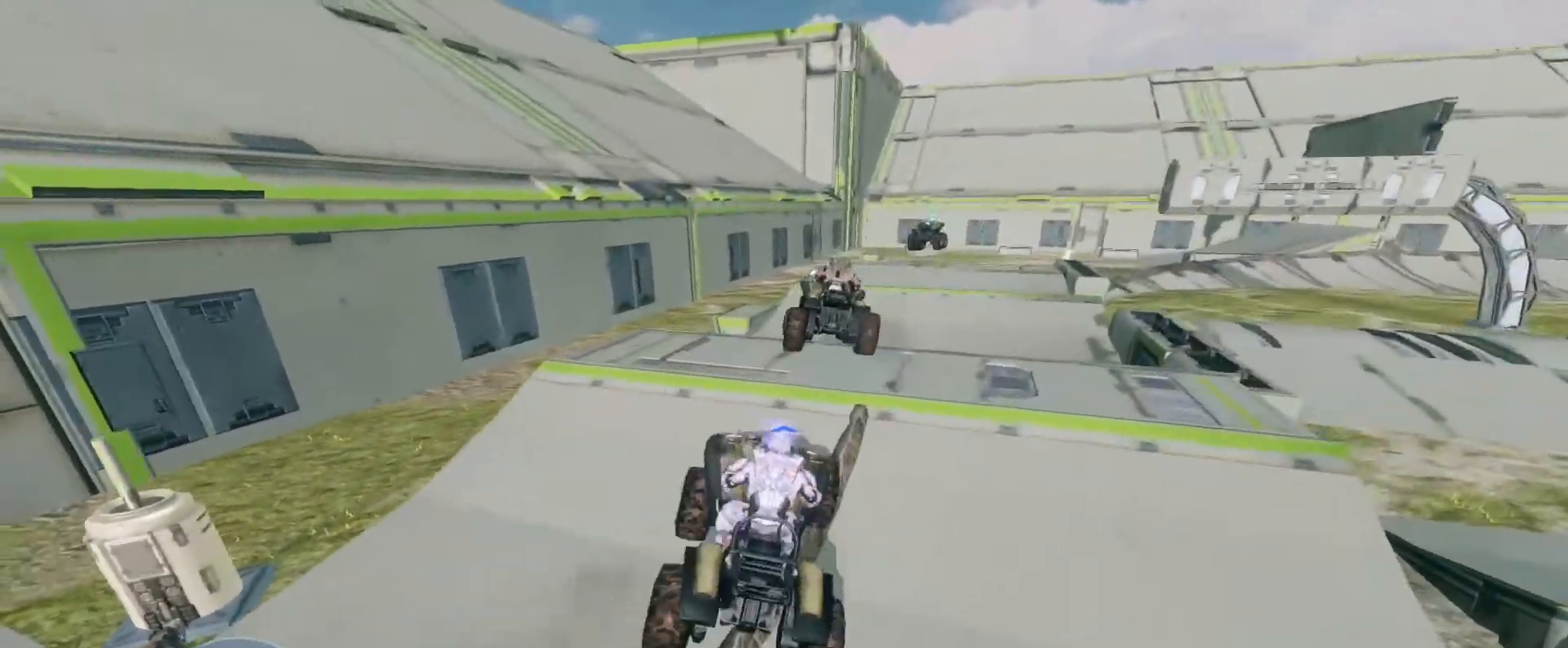
{"keys": ["w"], "mouse": [], "events": [[67, "w", "down"]]}
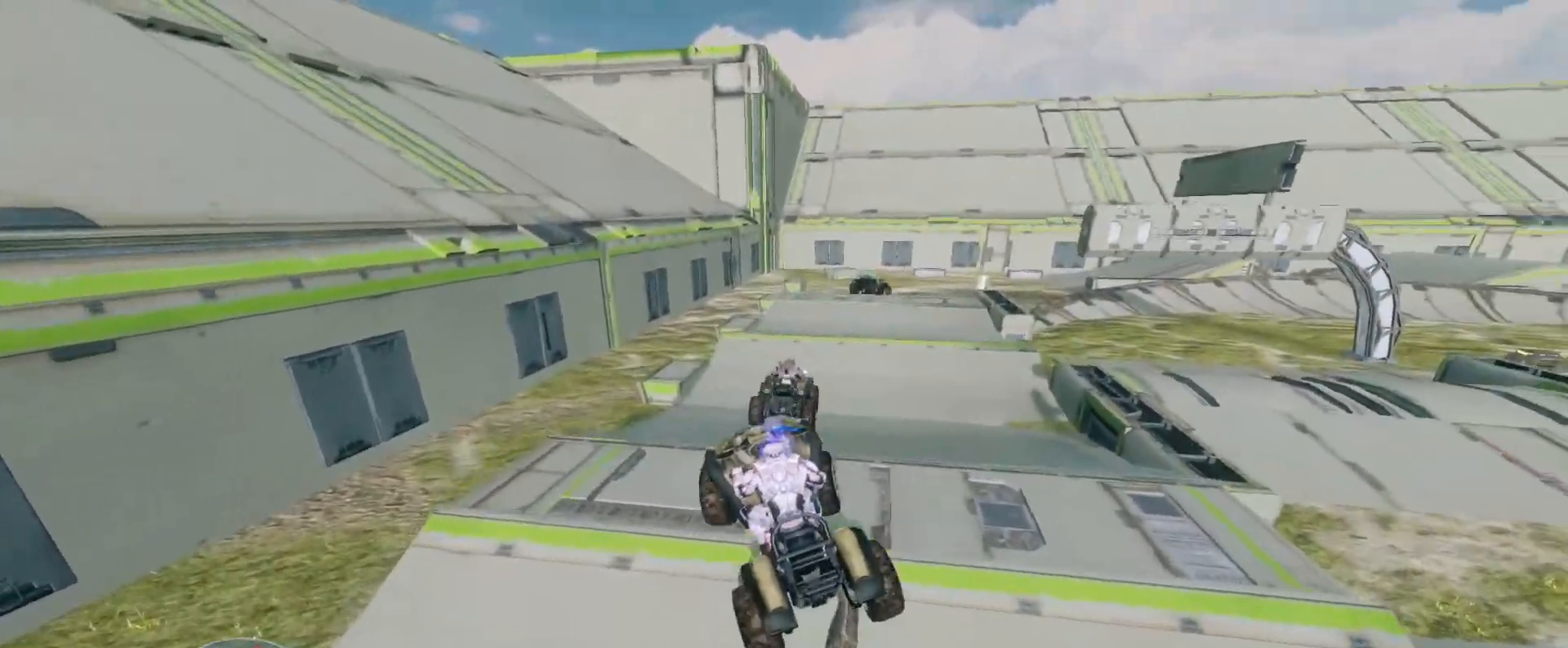
{"keys": ["w"], "mouse": [], "events": []}
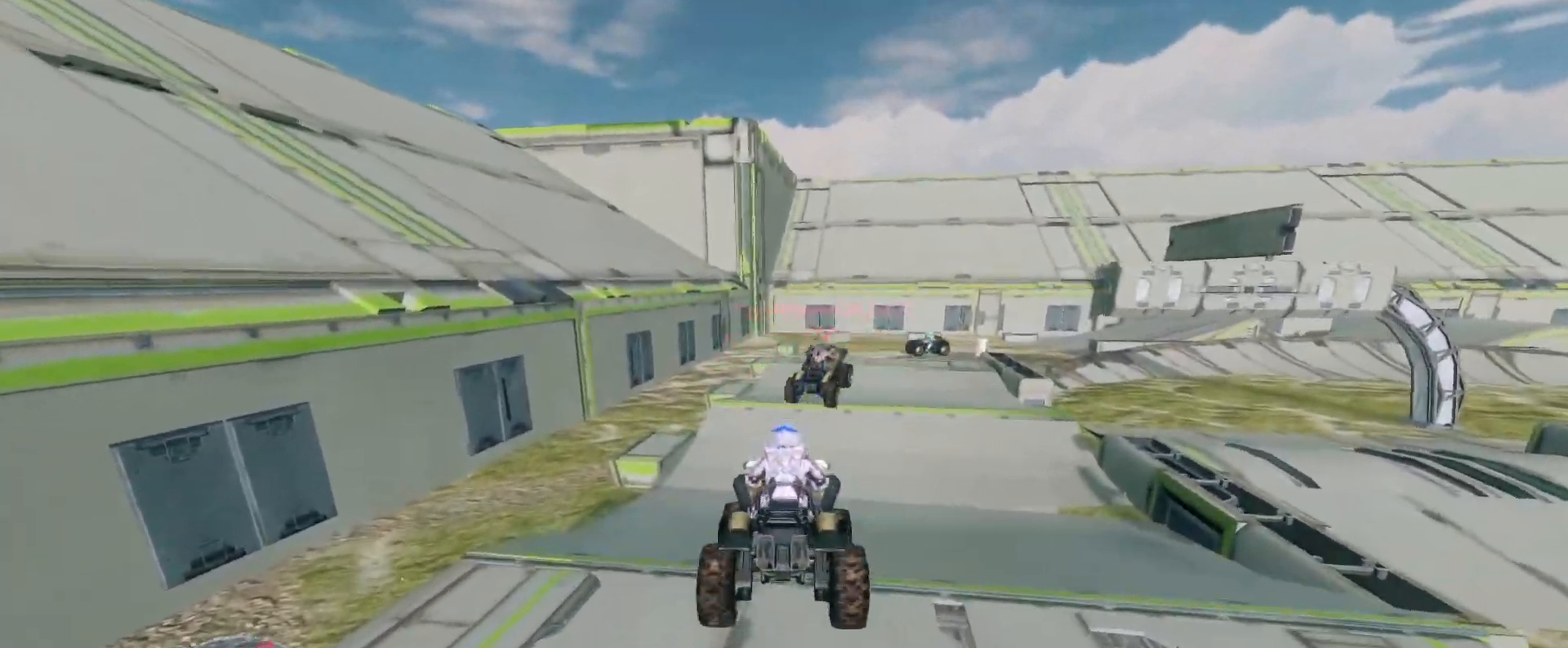
{"keys": ["w"], "mouse": [], "events": []}
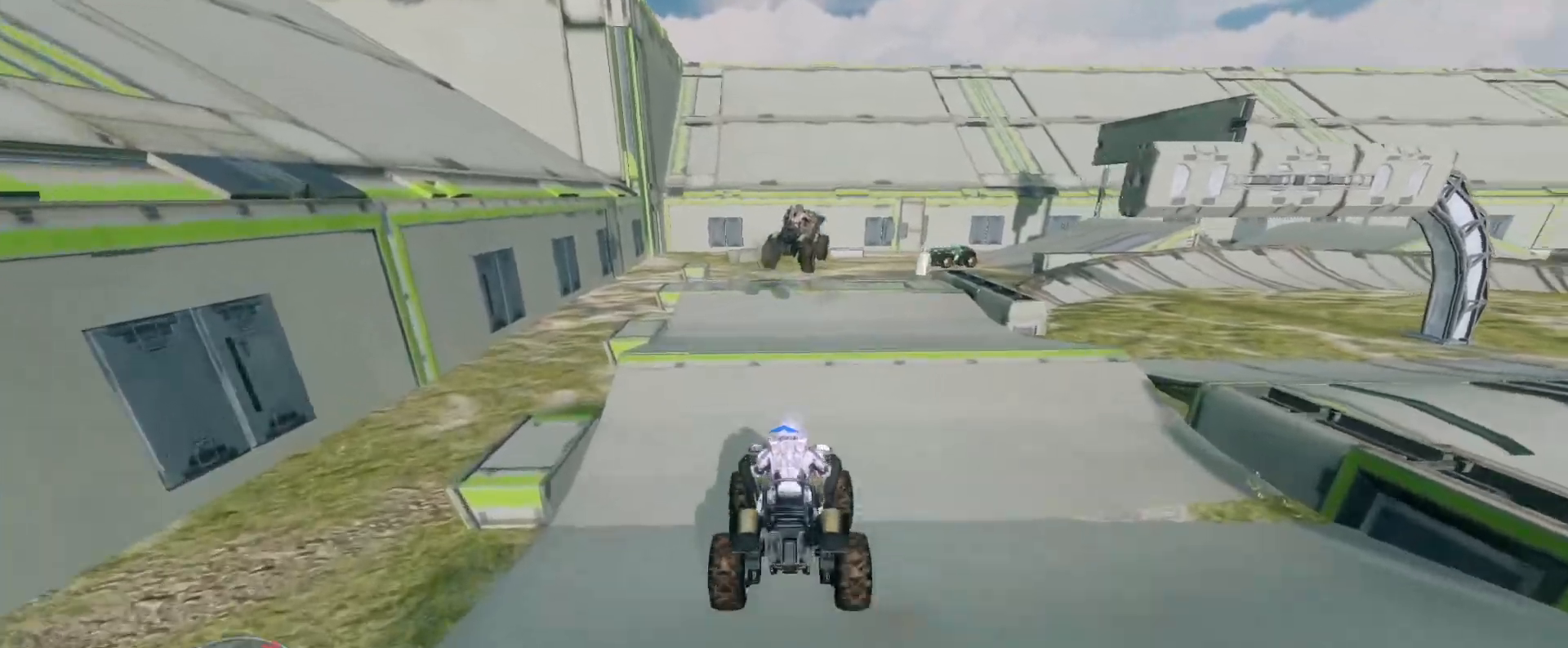
{"keys": ["w"], "mouse": [], "events": []}
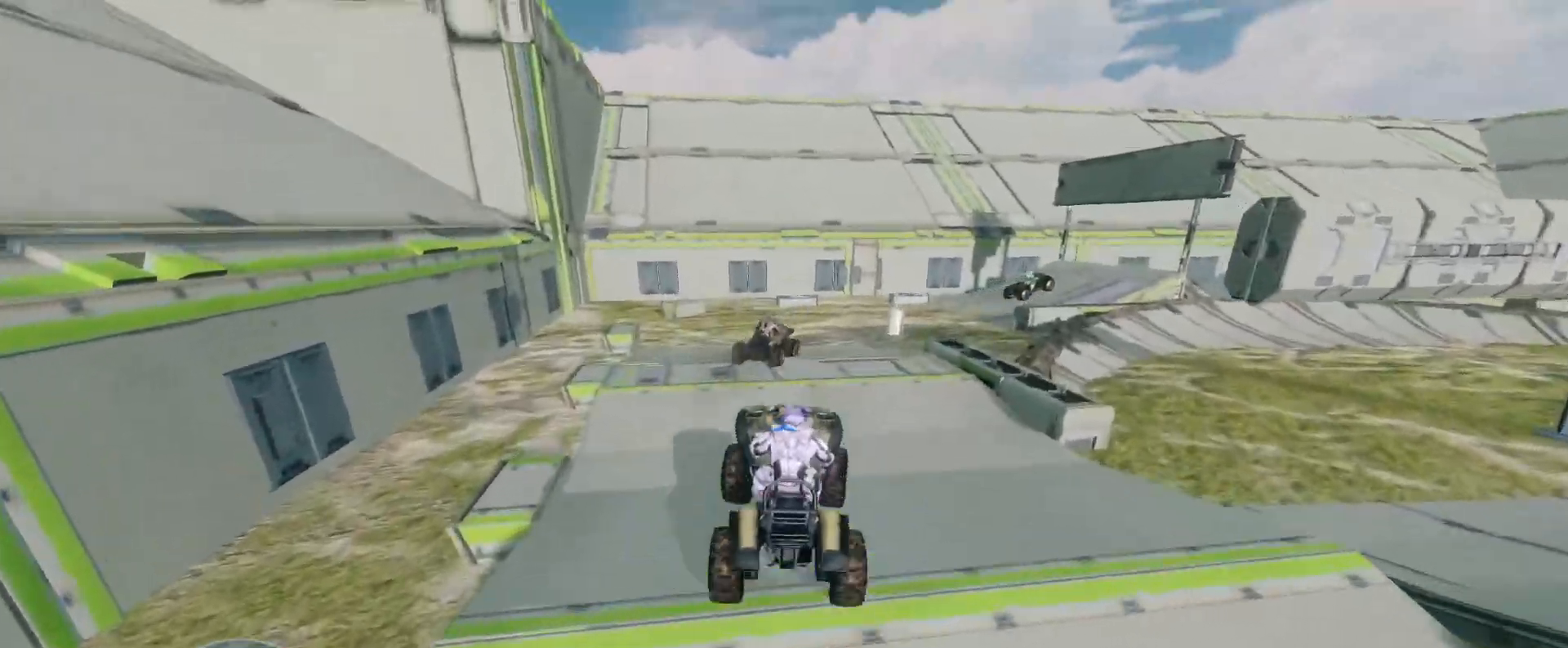
{"keys": ["w"], "mouse": [], "events": [[17, "w", "up"], [250, "w", "down"]]}
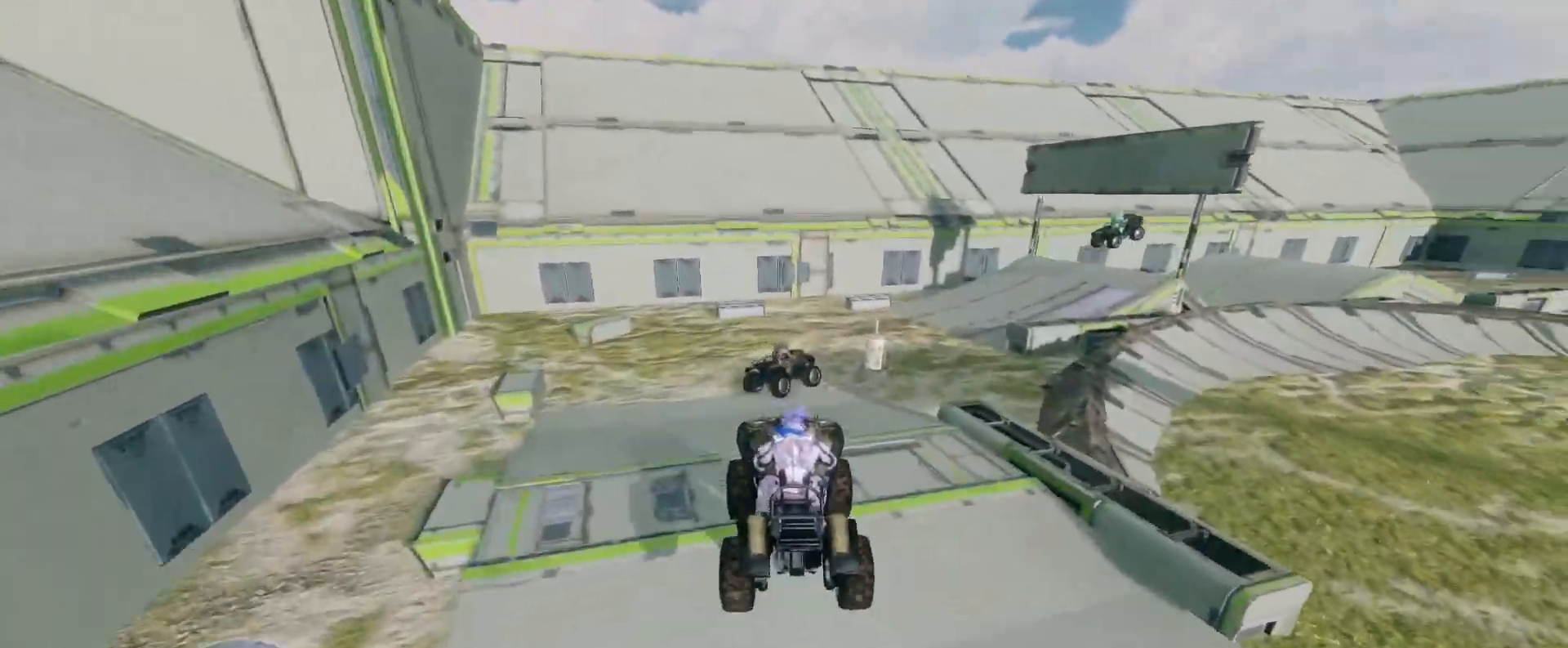
{"keys": ["w"], "mouse": [], "events": []}
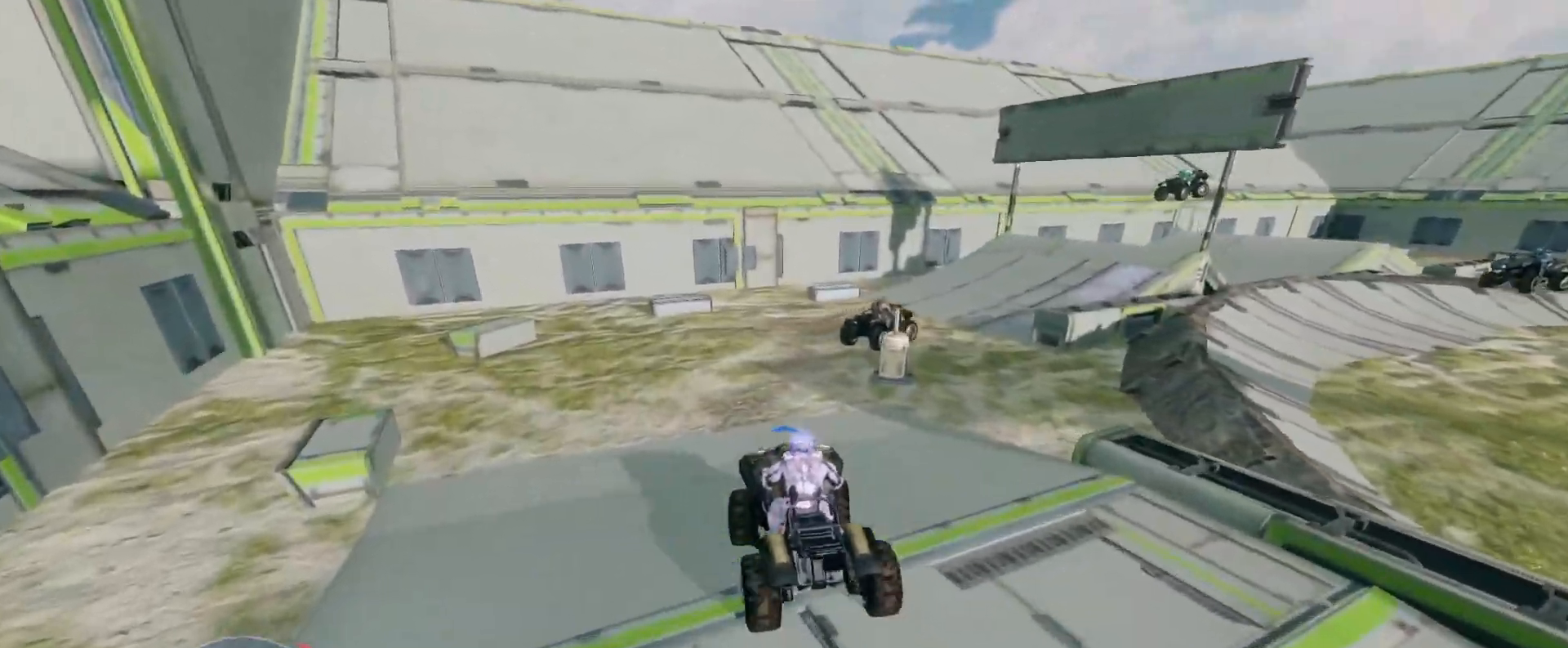
{"keys": ["w"], "mouse": [], "events": []}
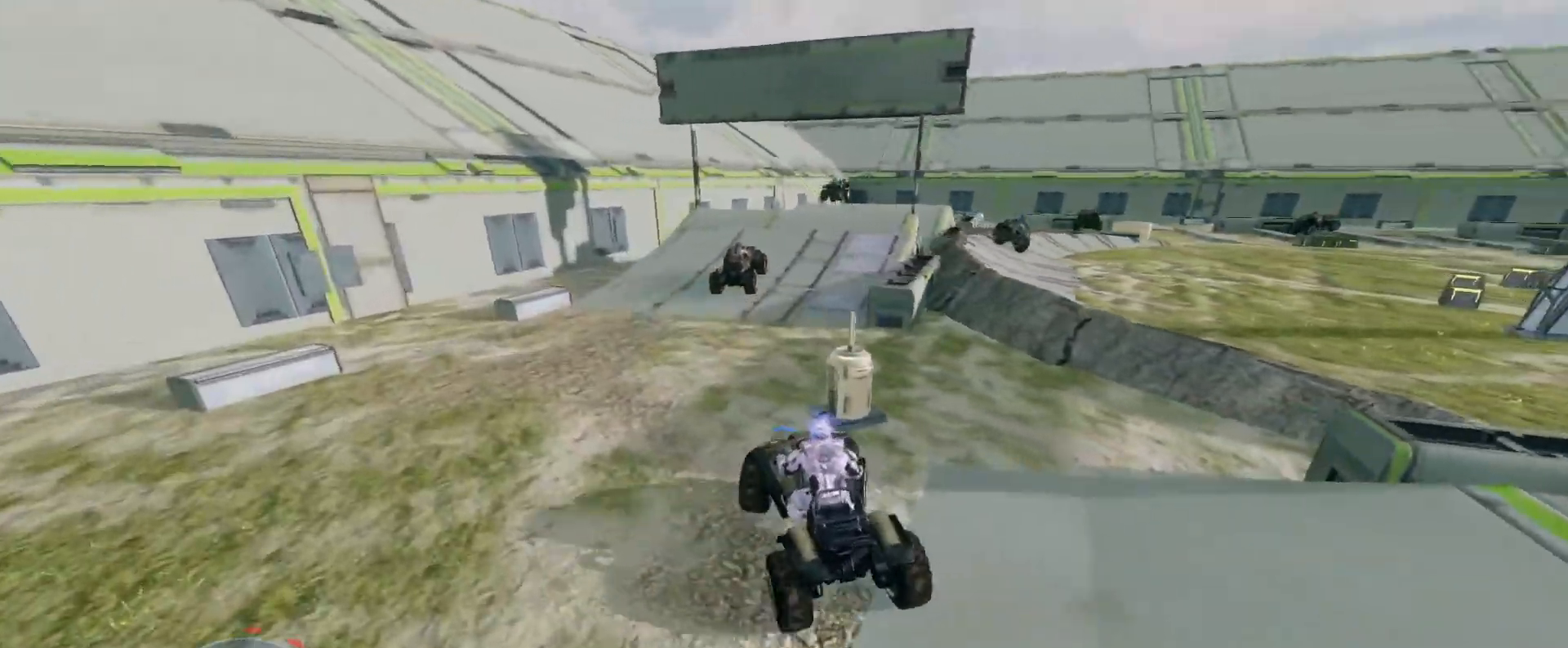
{"keys": ["w"], "mouse": [], "events": []}
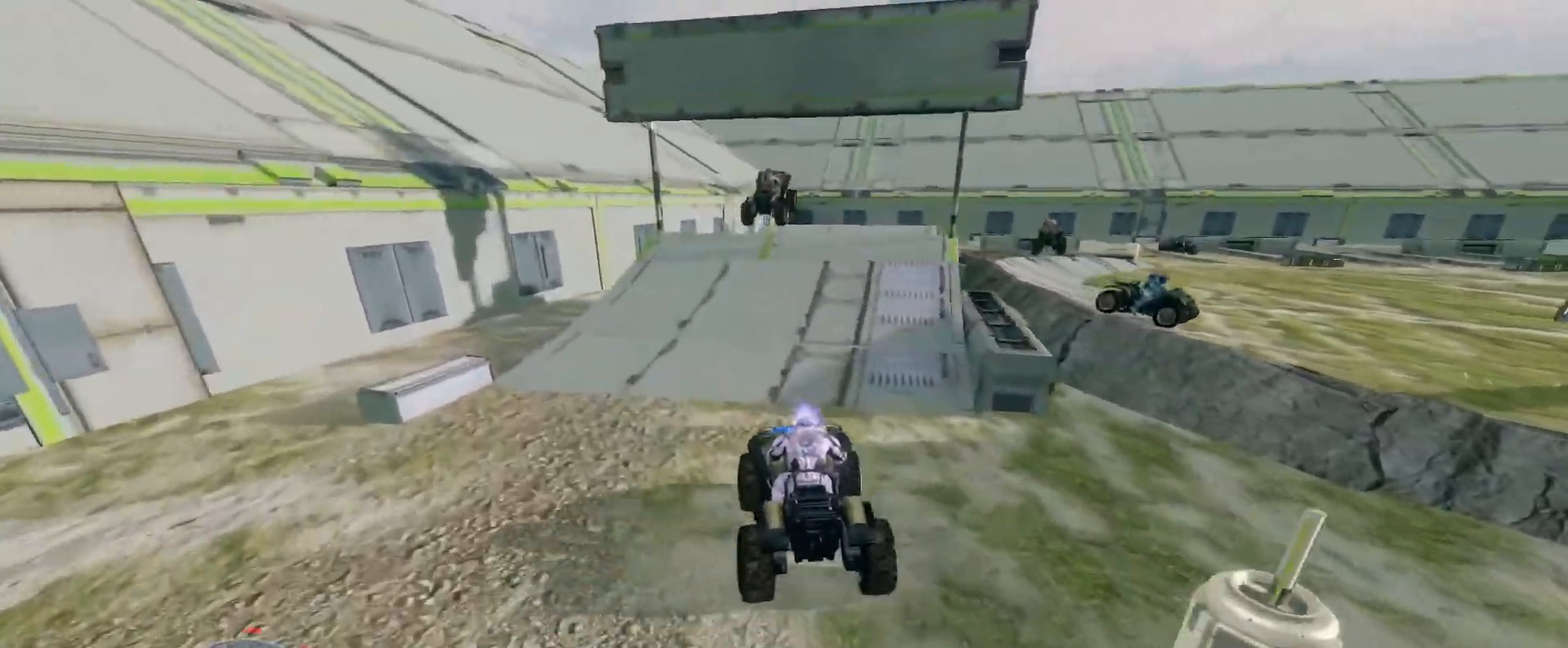
{"keys": ["w"], "mouse": [], "events": []}
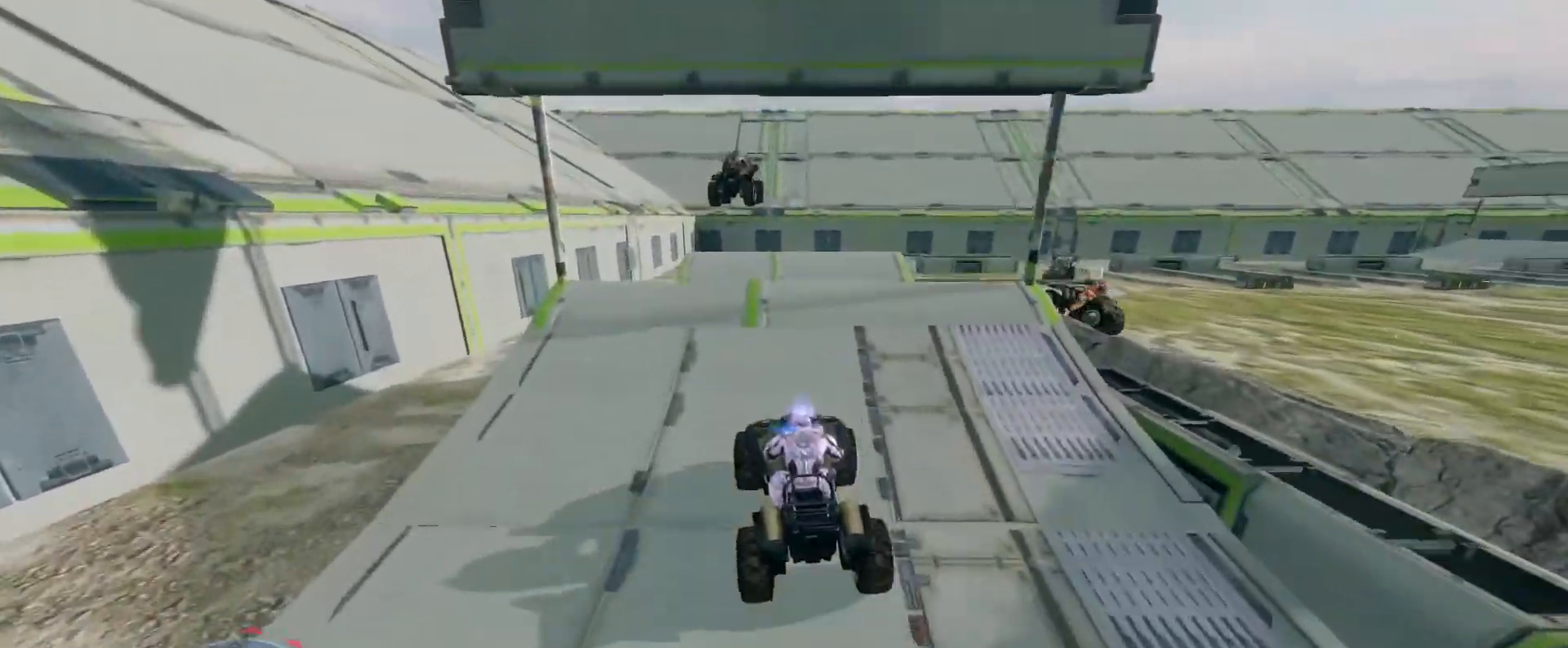
{"keys": ["w"], "mouse": [], "events": []}
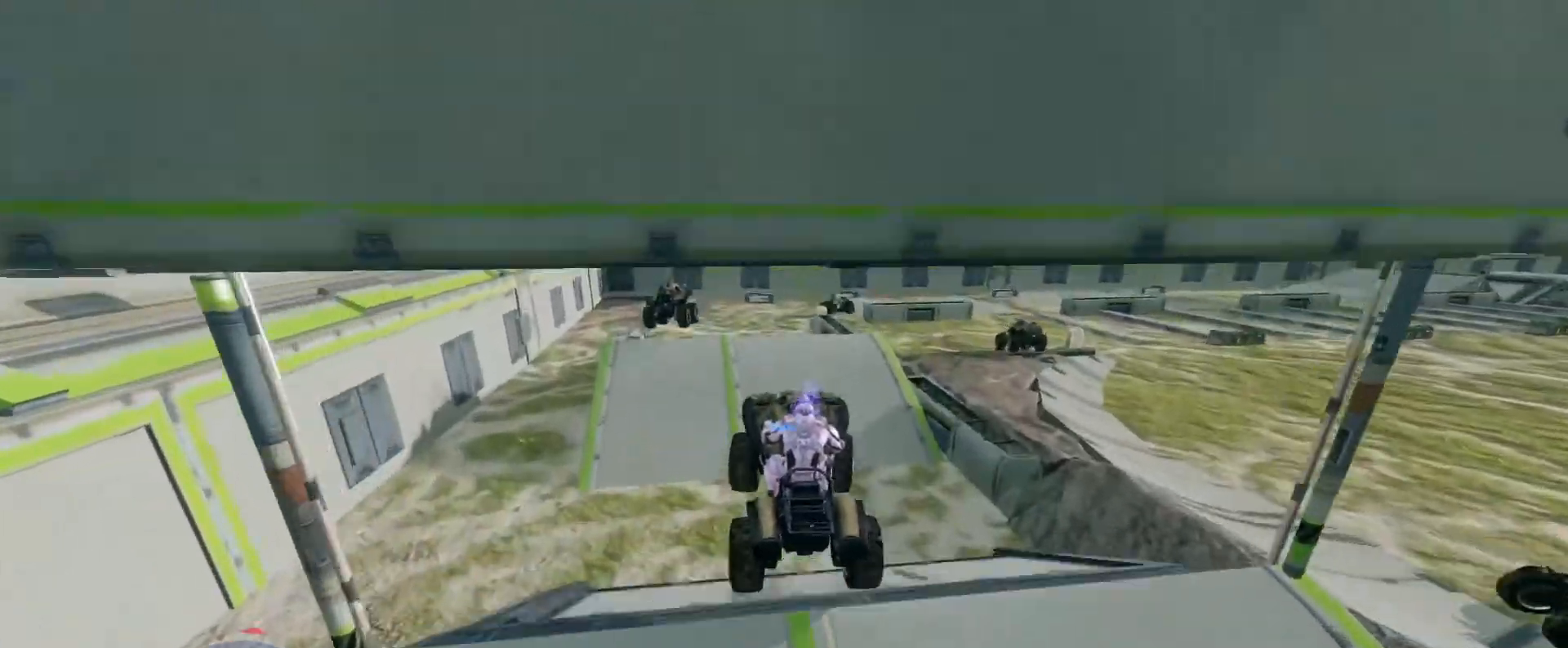
{"keys": ["w"], "mouse": [], "events": []}
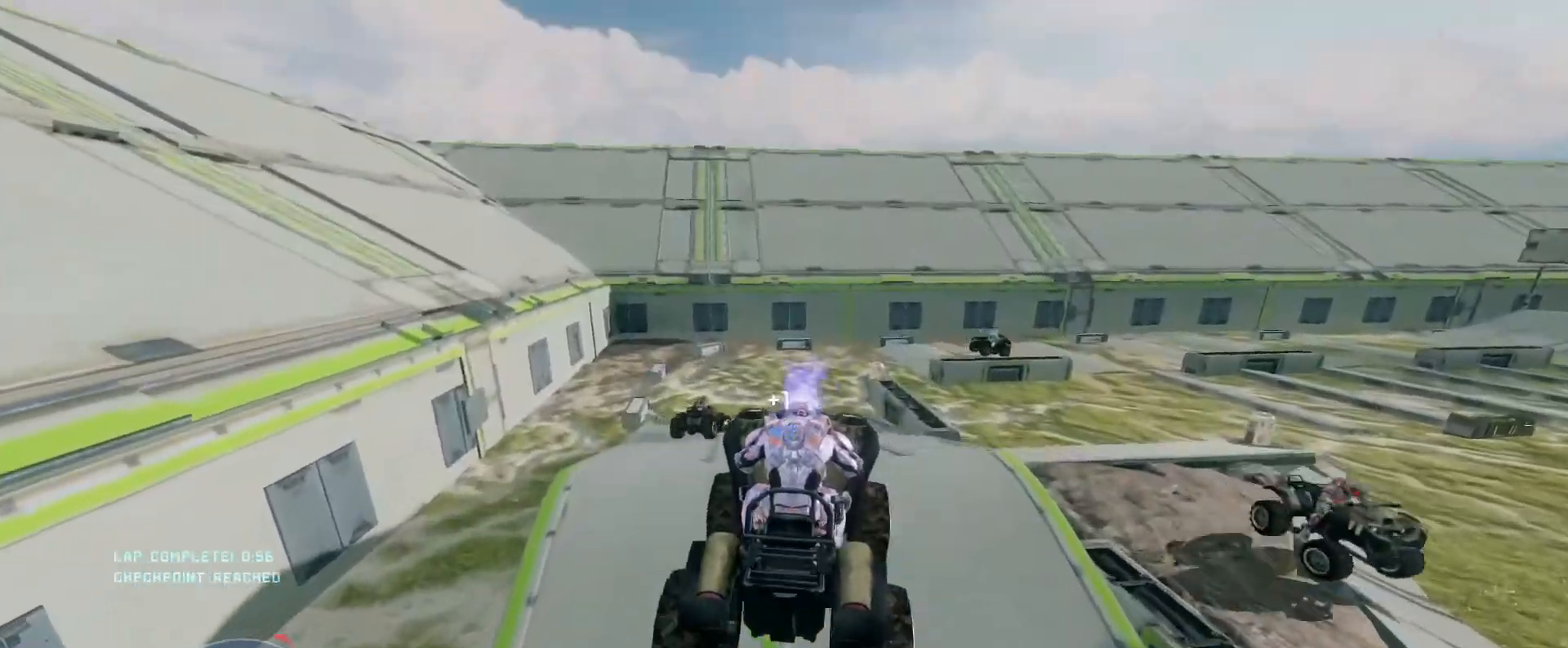
{"keys": ["w"], "mouse": [], "events": []}
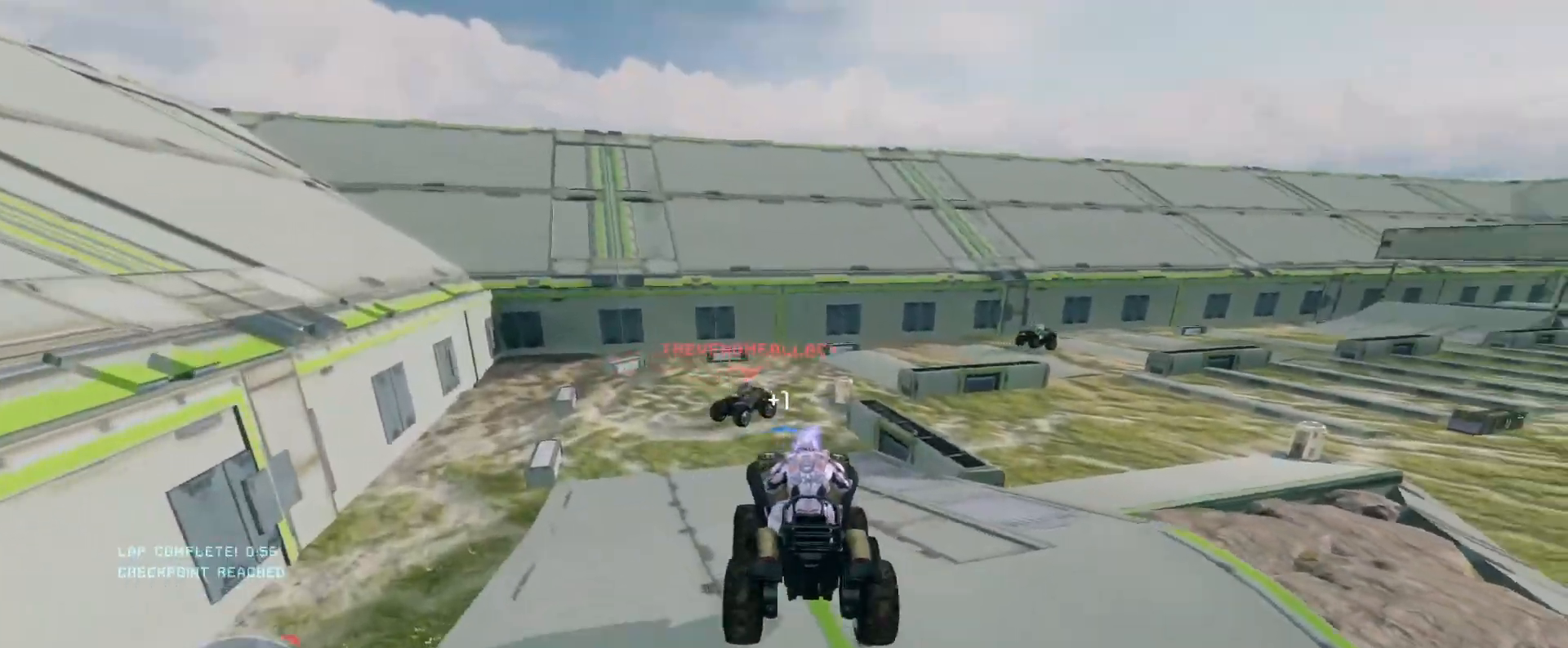
{"keys": ["w"], "mouse": [], "events": []}
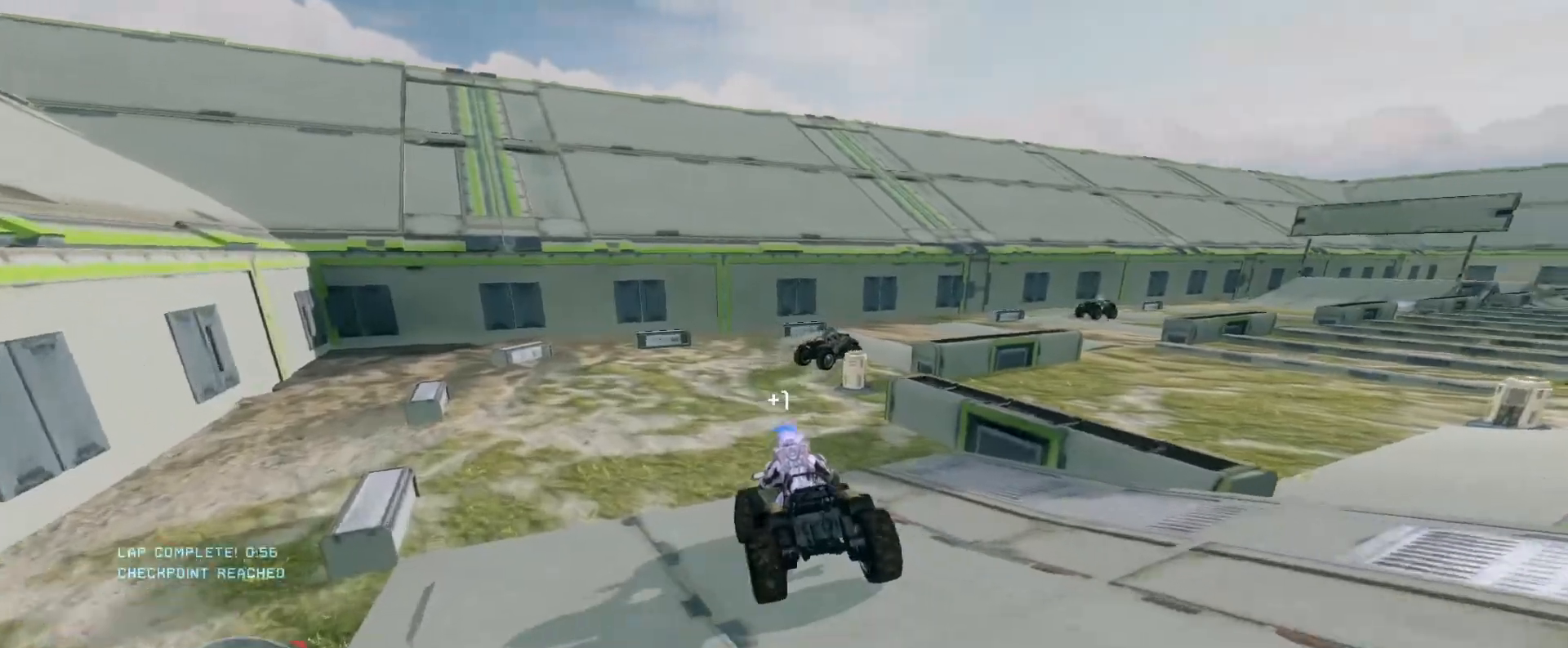
{"keys": ["w"], "mouse": [], "events": []}
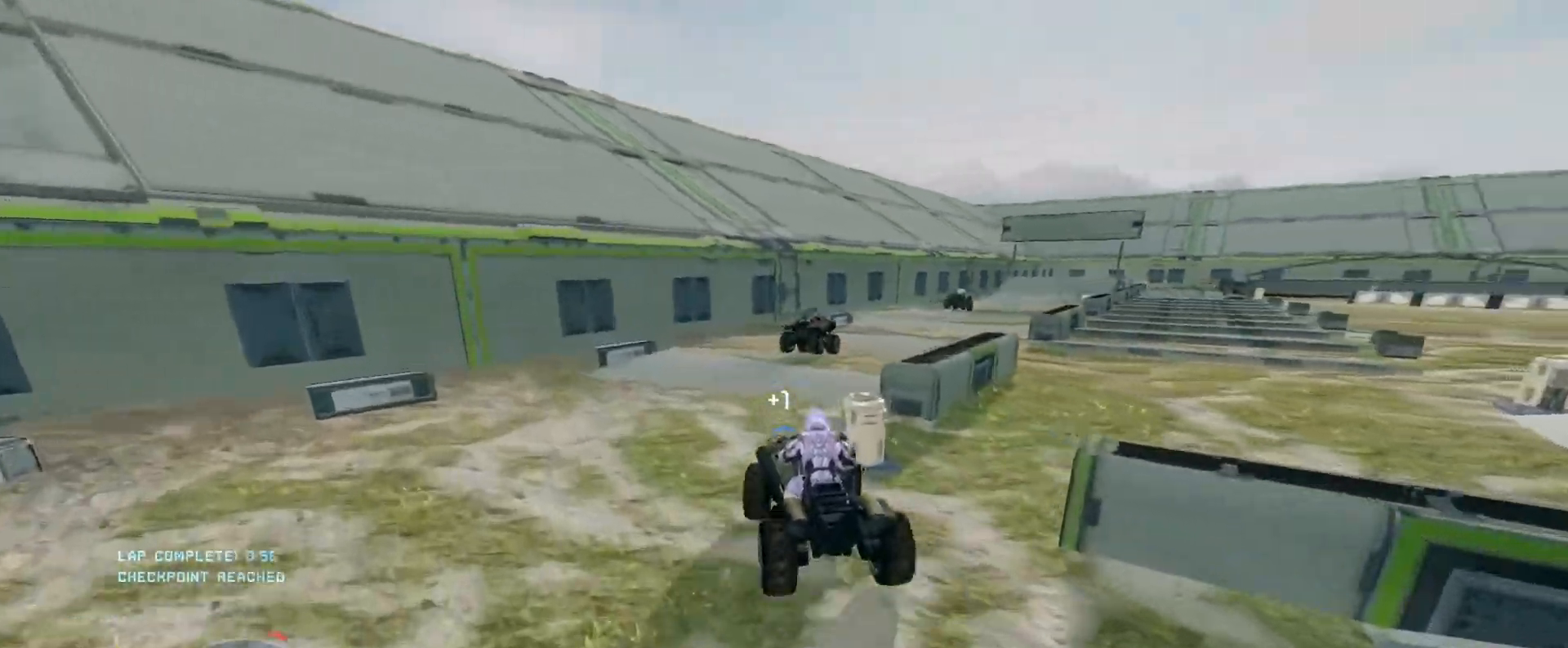
{"keys": ["w"], "mouse": [], "events": []}
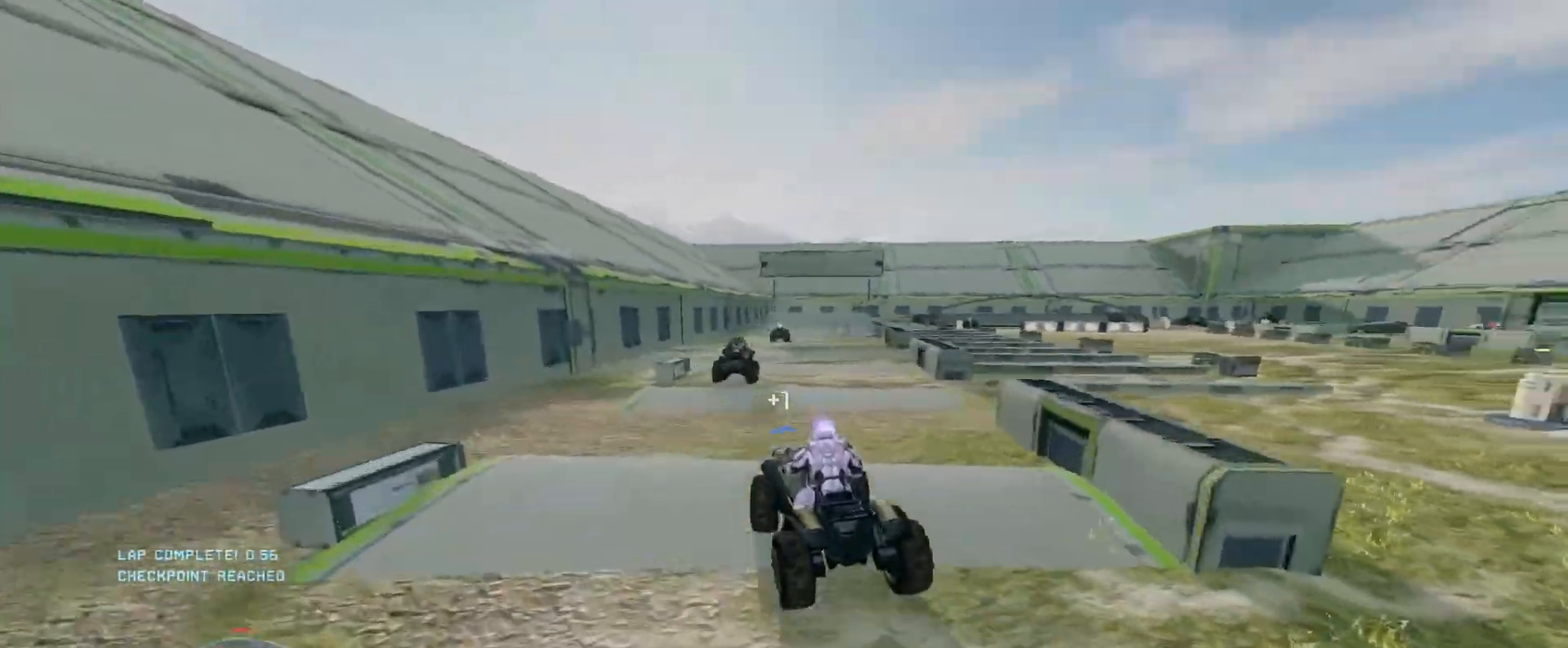
{"keys": ["w"], "mouse": [], "events": []}
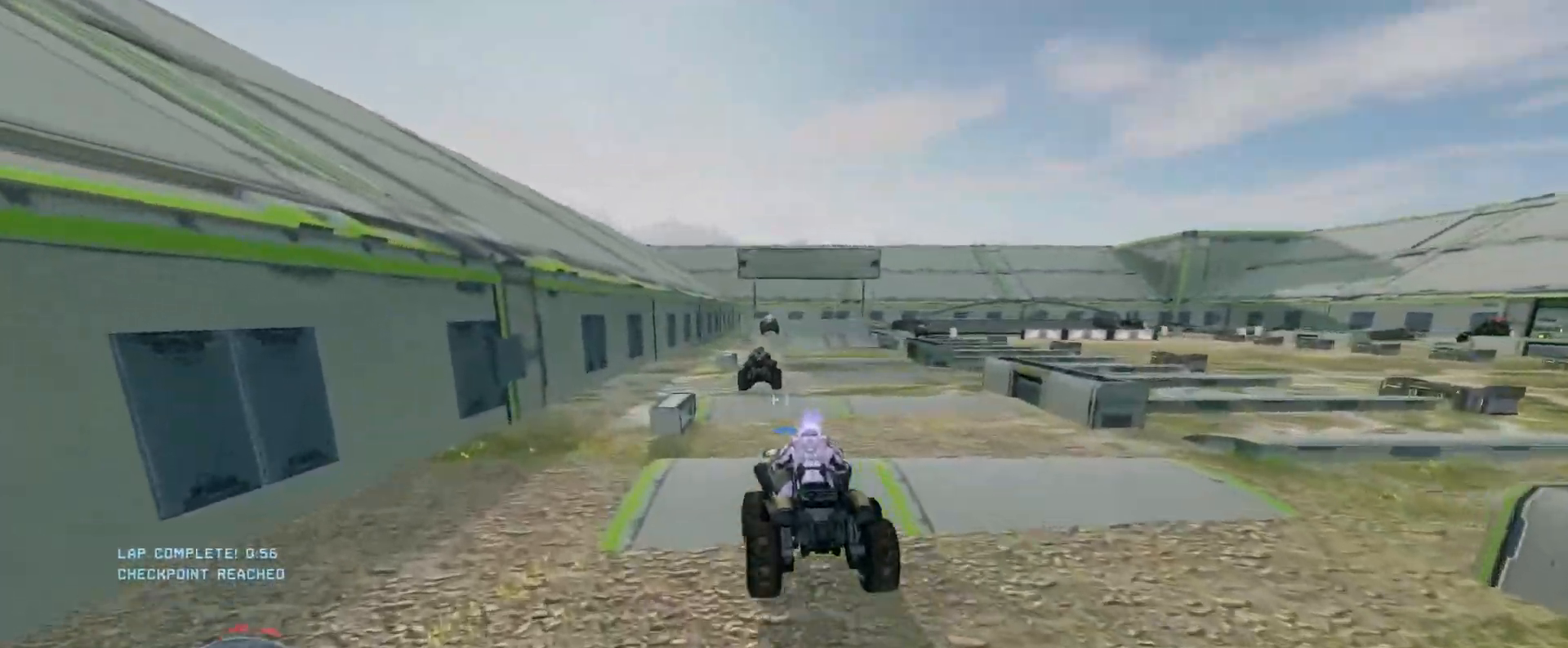
{"keys": ["w"], "mouse": [], "events": []}
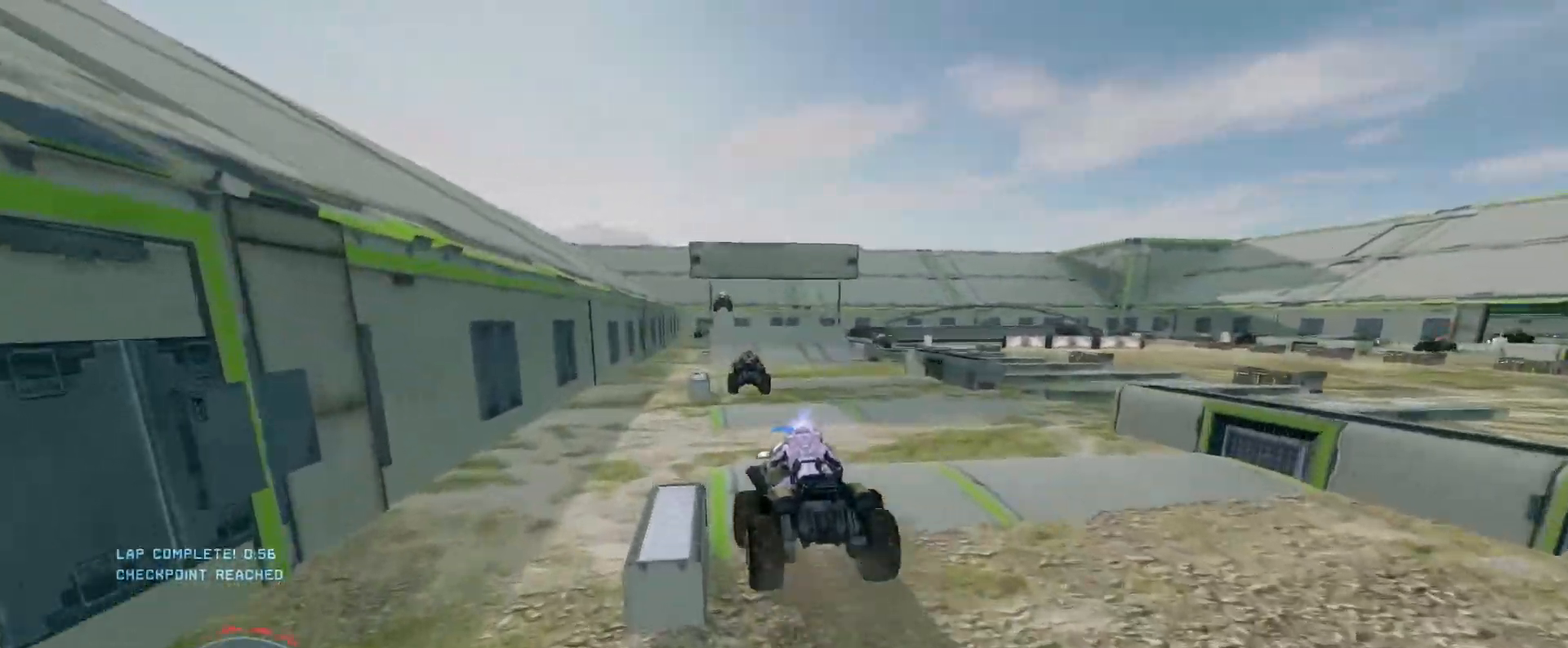
{"keys": ["w"], "mouse": [], "events": []}
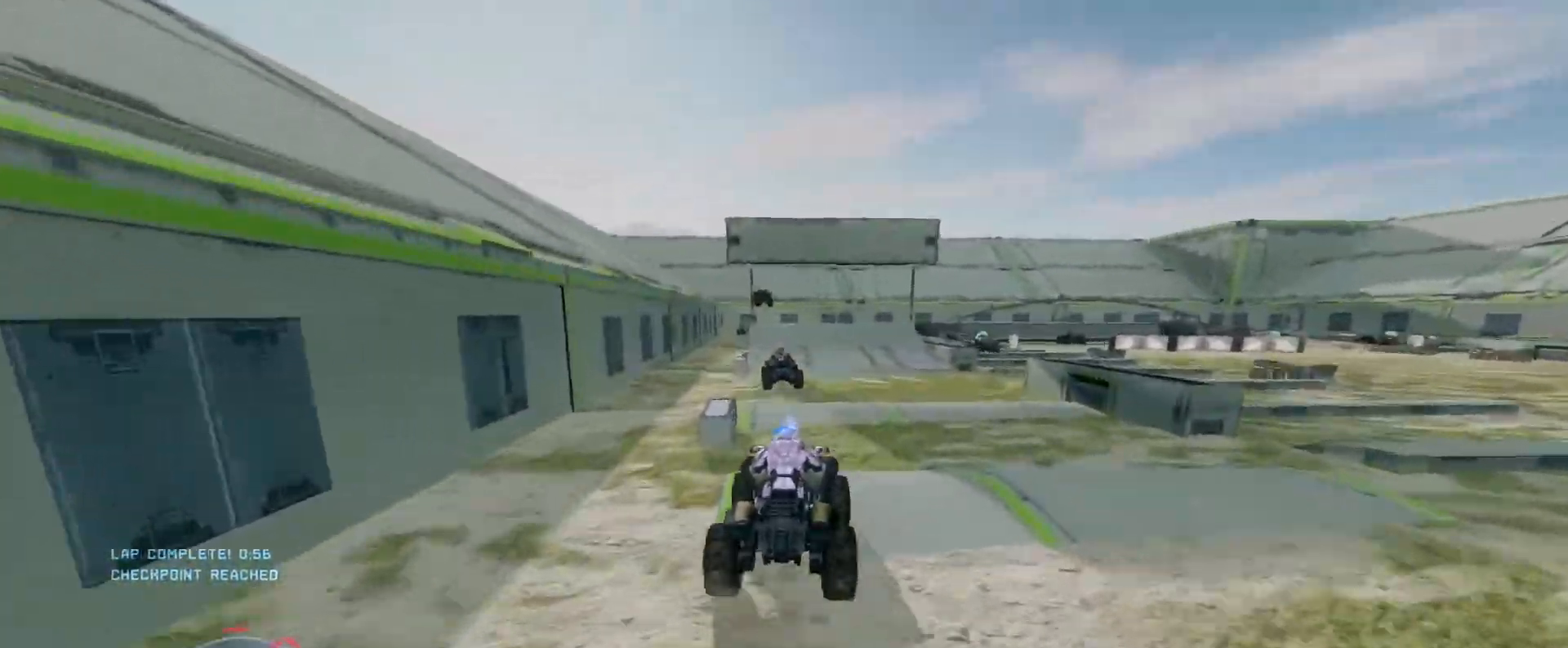
{"keys": ["w"], "mouse": [], "events": []}
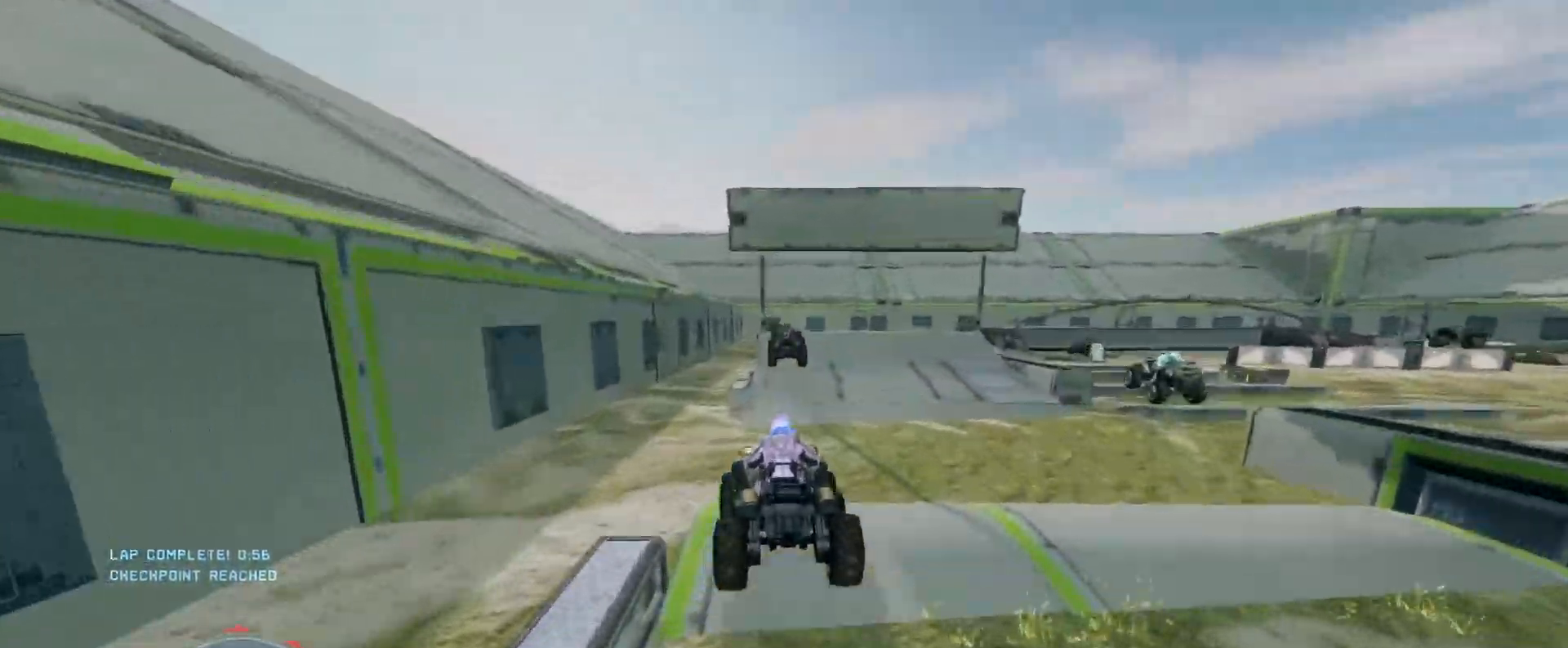
{"keys": ["w"], "mouse": [], "events": []}
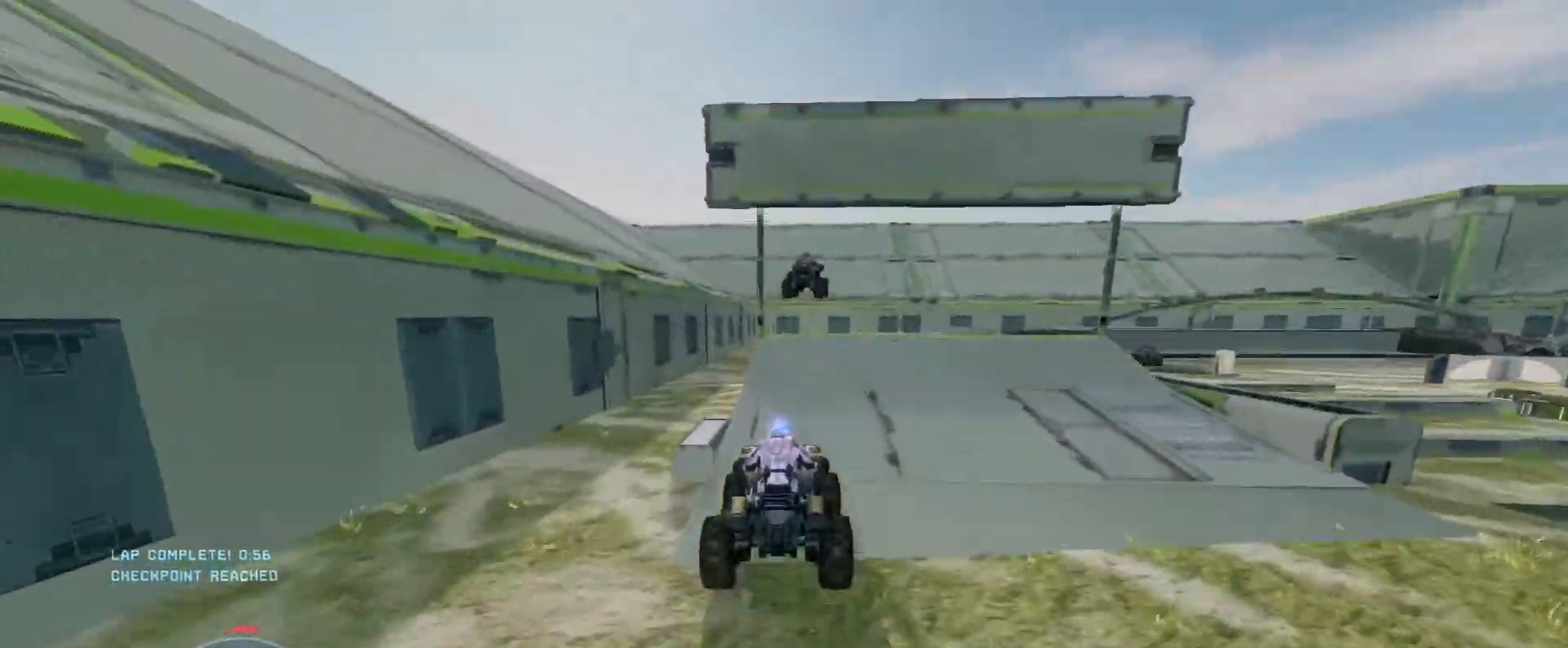
{"keys": ["w"], "mouse": ["right"], "events": [[283, "mouse_right", "down"]]}